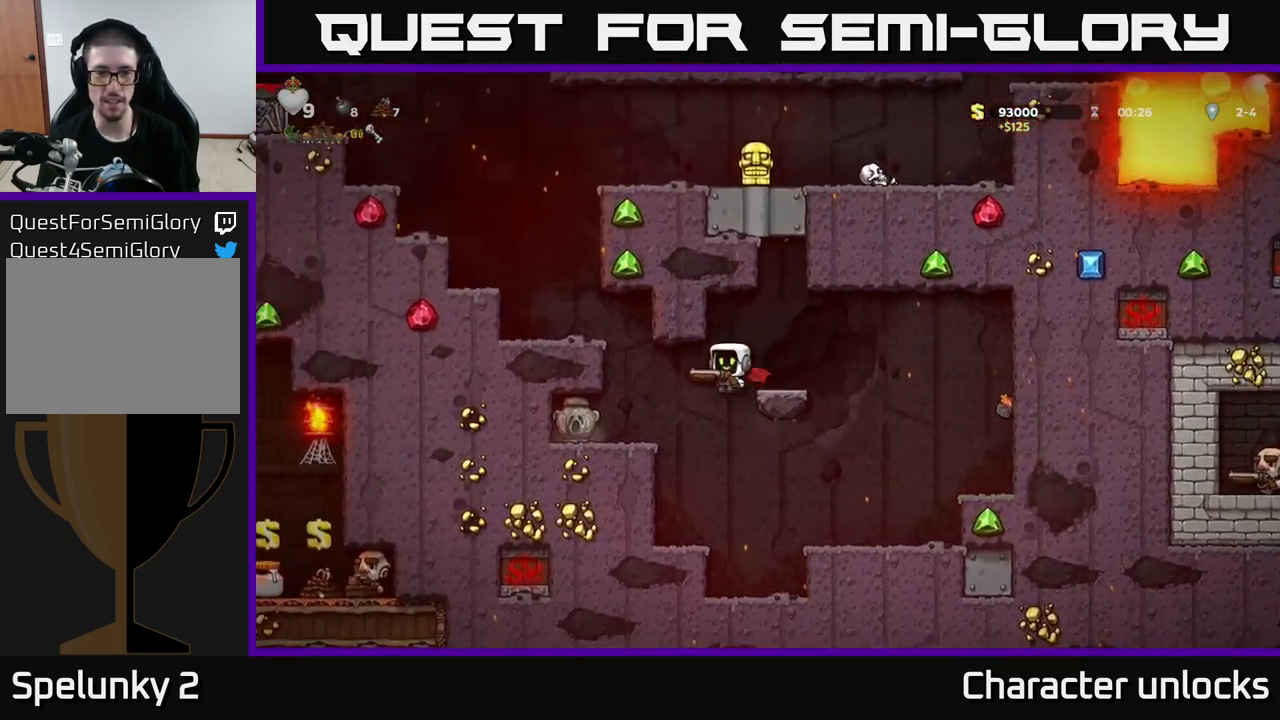
Gameplay with a controller (Xbox layout); each line is a JSON object with the inputs held at the frame after it. "events" lists button and stick changes between this image and that frame as [ms after this image, input, new state], when the widget could be followed in between. Not read: right_stick.
{"buttons": ["DPAD_LEFT"], "left_stick": "center", "events": [[150, "A", "down"], [150, "DPAD_LEFT", "up"], [317, "DPAD_LEFT", "down"], [467, "A", "up"]]}
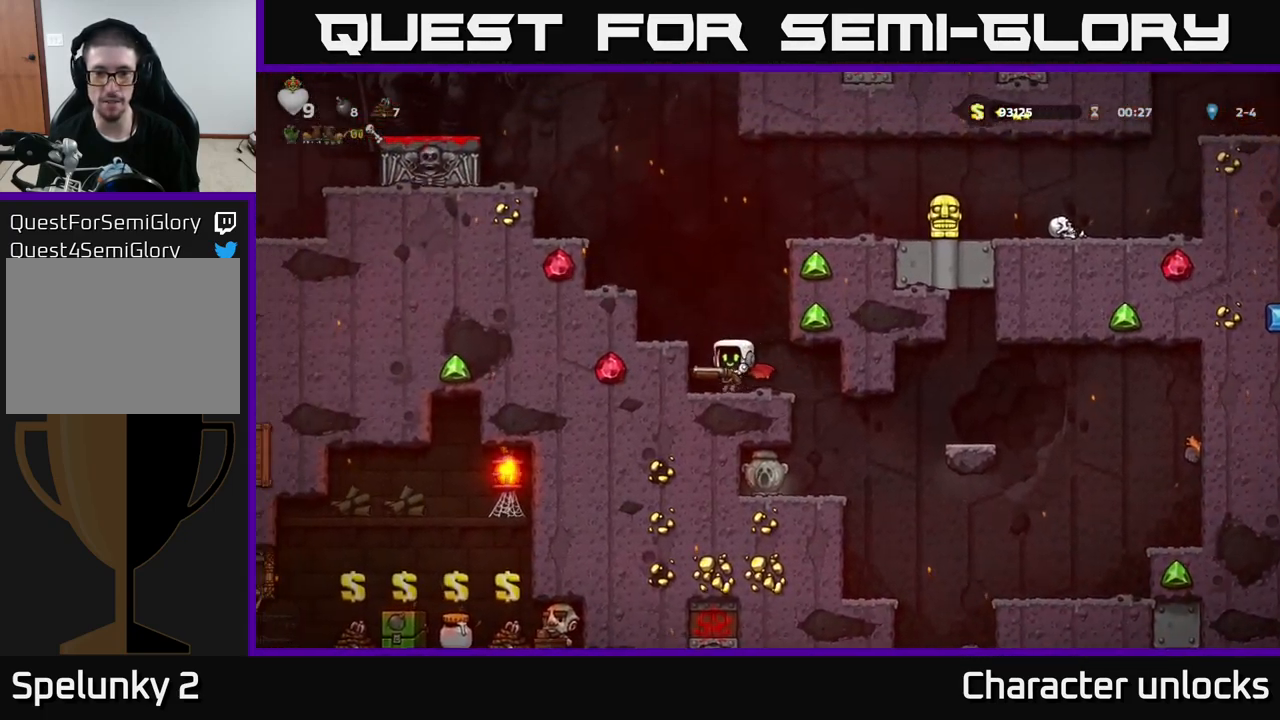
{"buttons": ["A", "DPAD_LEFT"], "left_stick": "center", "events": [[100, "DPAD_LEFT", "up"], [150, "A", "down"], [250, "DPAD_LEFT", "down"], [334, "A", "up"], [400, "A", "down"]]}
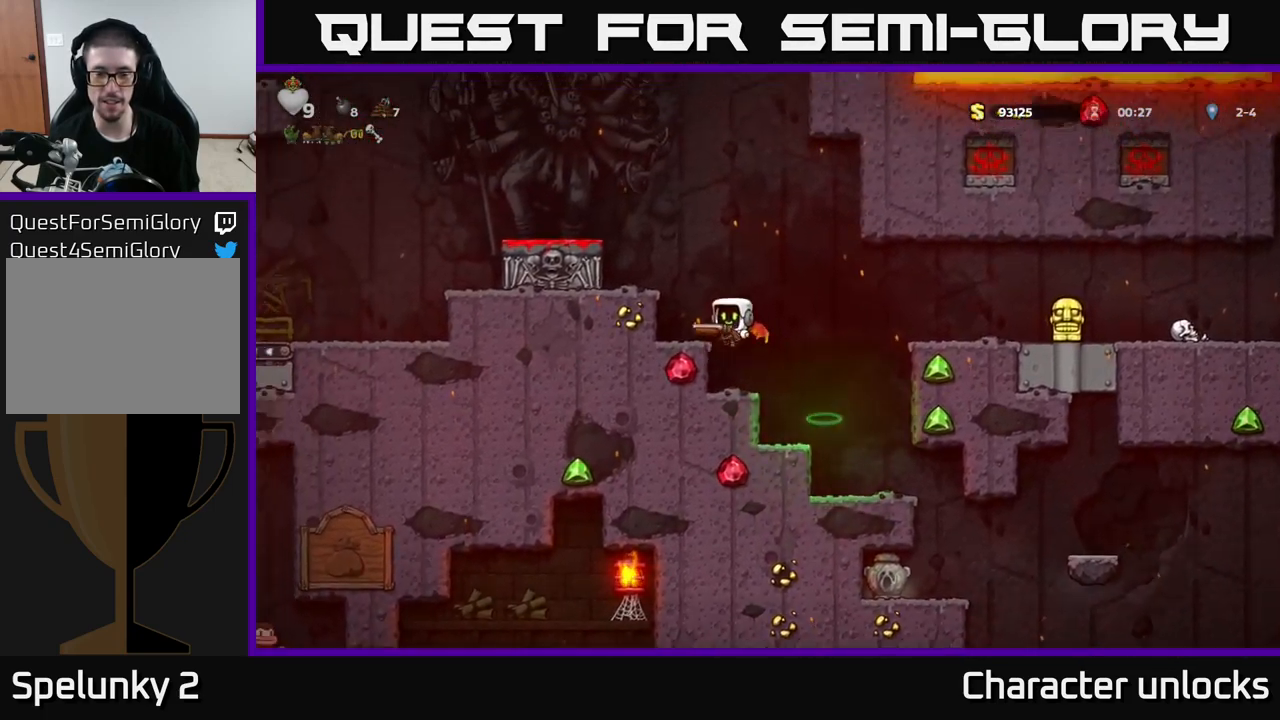
{"buttons": ["A", "DPAD_LEFT"], "left_stick": "center", "events": [[200, "A", "up"], [300, "DPAD_LEFT", "up"], [467, "A", "down"], [467, "DPAD_LEFT", "down"]]}
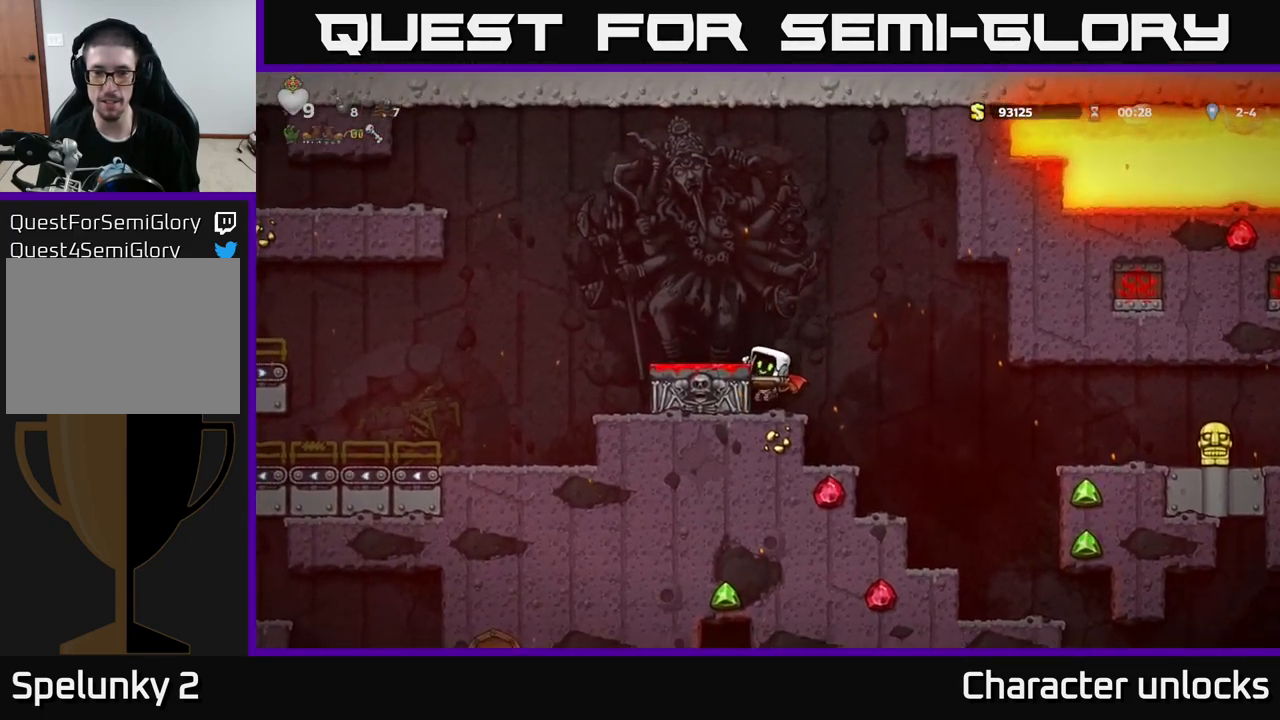
{"buttons": ["DPAD_LEFT"], "left_stick": "center", "events": [[150, "A", "up"]]}
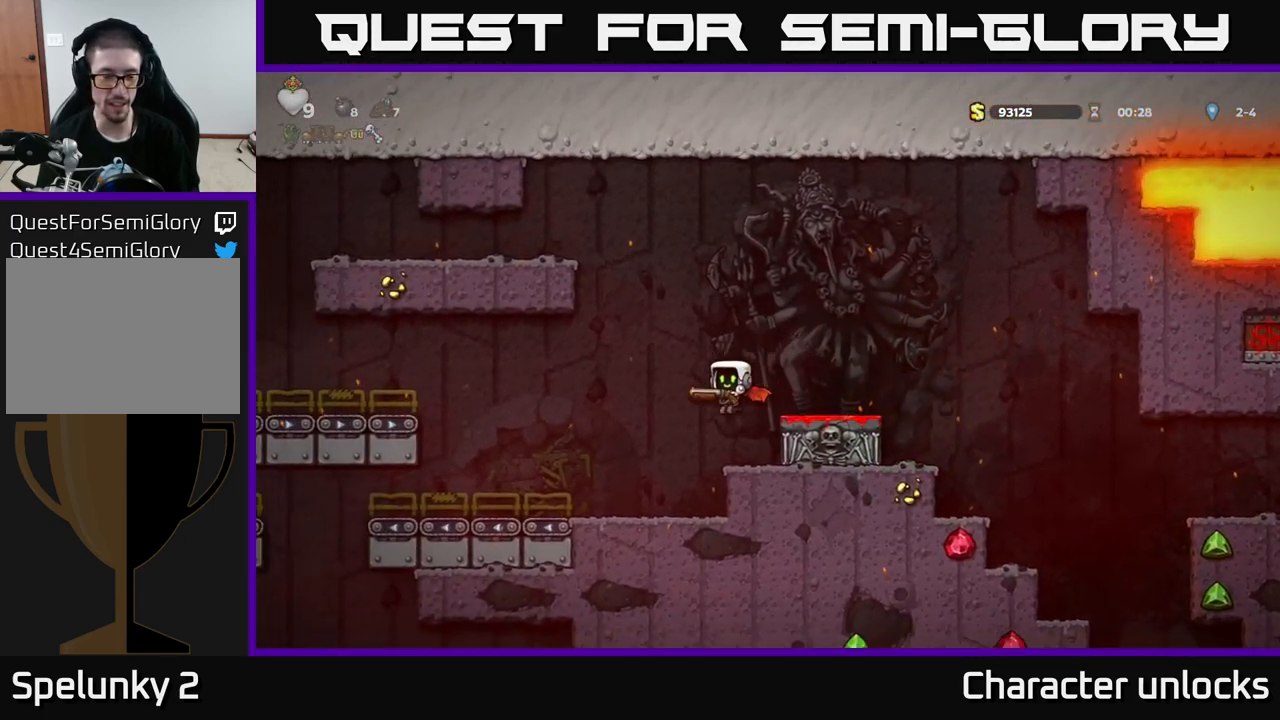
{"buttons": ["DPAD_LEFT"], "left_stick": "center", "events": []}
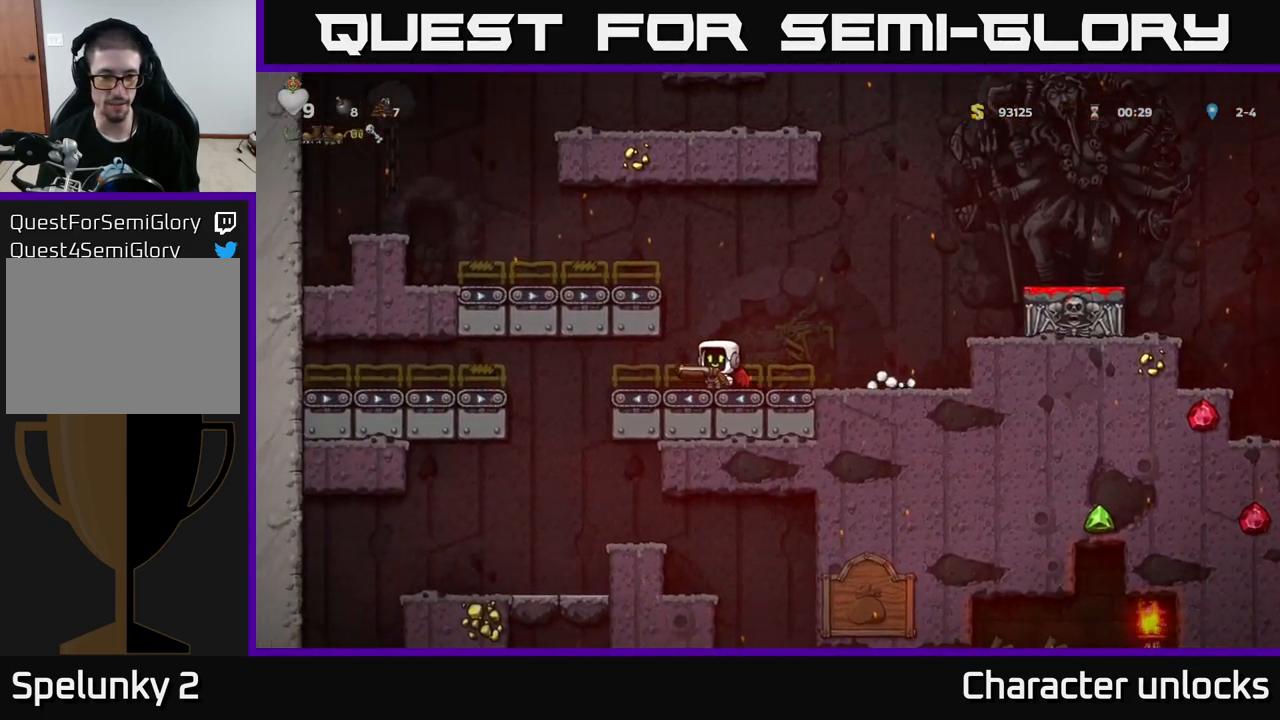
{"buttons": [], "left_stick": "center", "events": [[267, "DPAD_LEFT", "up"]]}
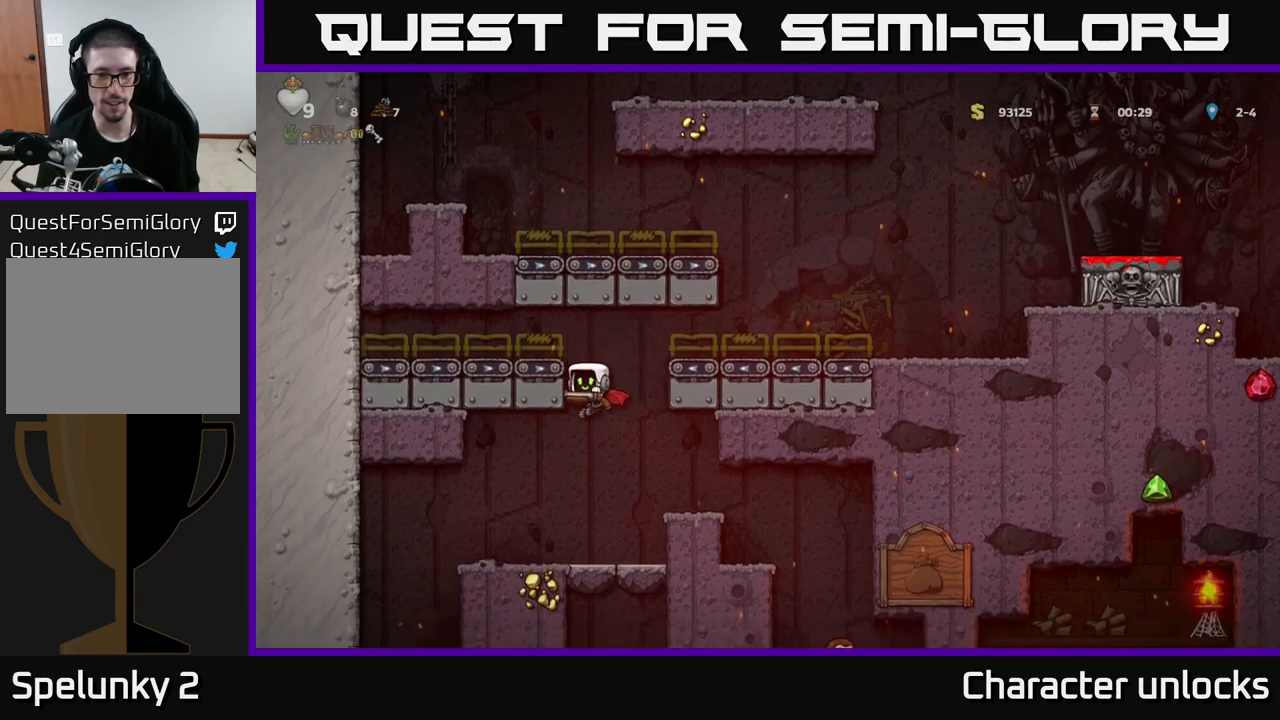
{"buttons": [], "left_stick": "center", "events": [[250, "DPAD_RIGHT", "down"], [466, "DPAD_RIGHT", "up"]]}
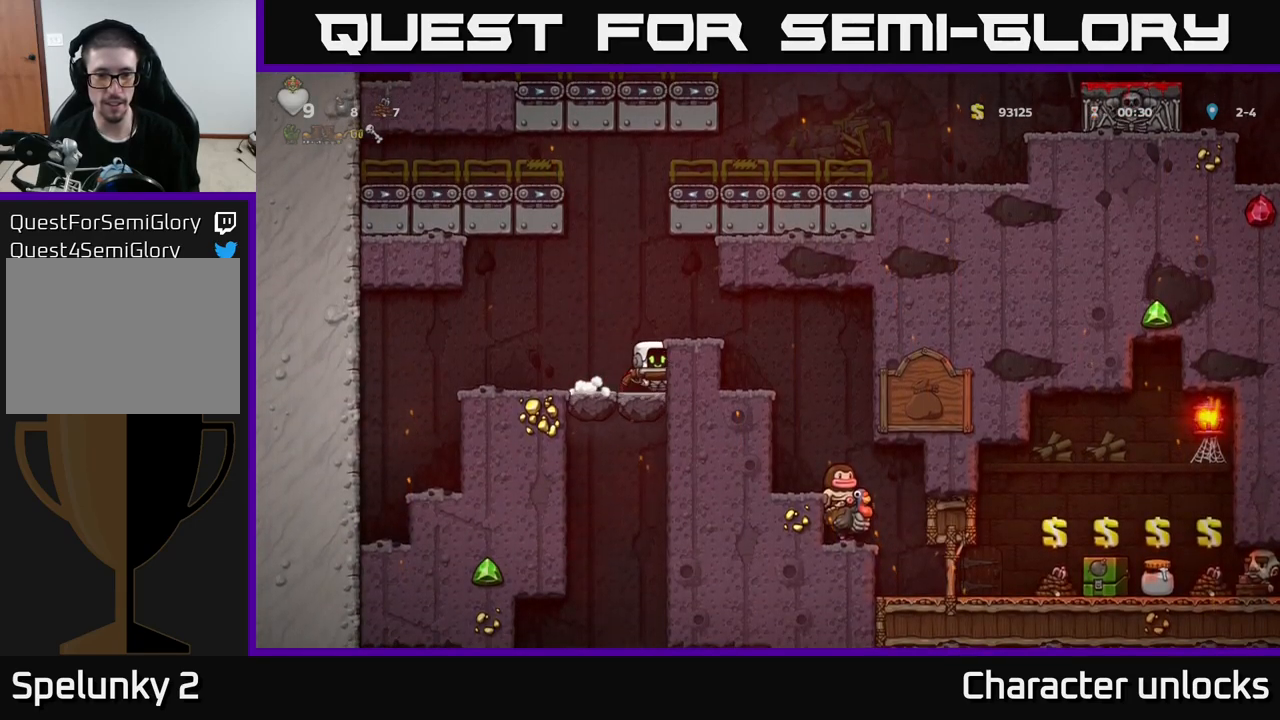
{"buttons": [], "left_stick": "center", "events": [[16, "A", "down"], [166, "A", "up"], [200, "DPAD_RIGHT", "down"], [300, "DPAD_RIGHT", "up"]]}
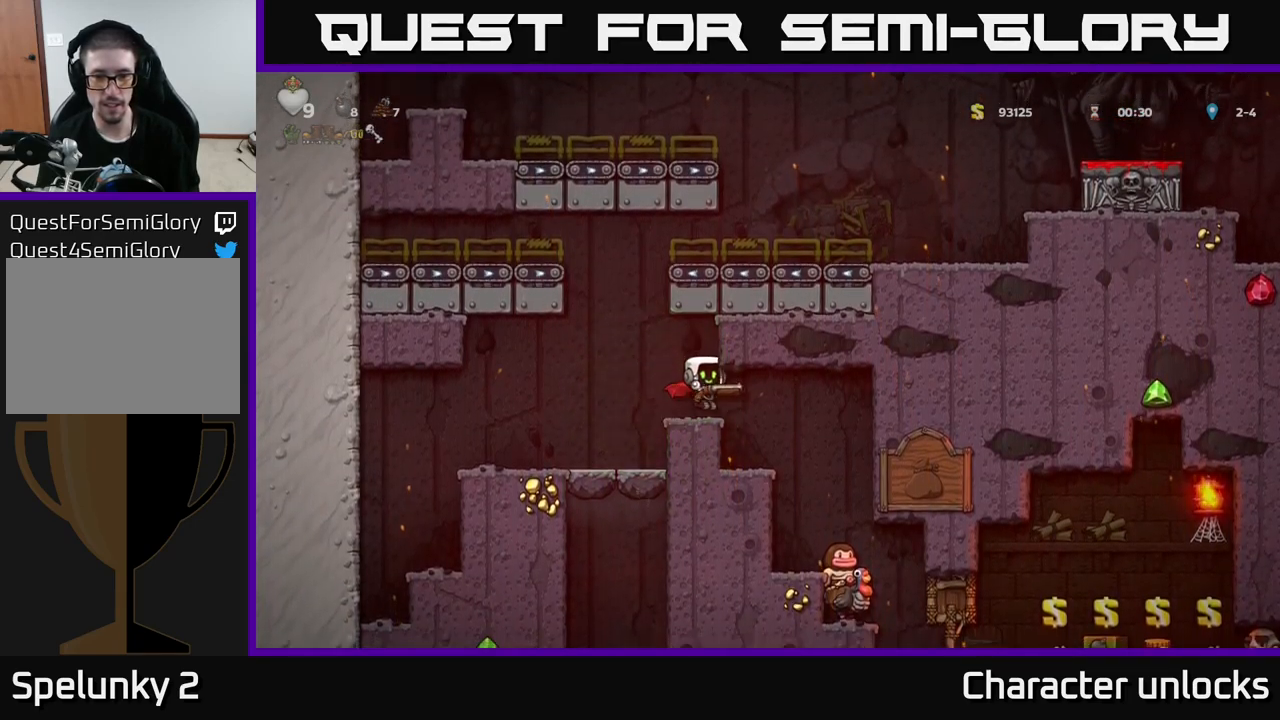
{"buttons": [], "left_stick": "center", "events": [[150, "DPAD_RIGHT", "down"], [216, "DPAD_RIGHT", "up"]]}
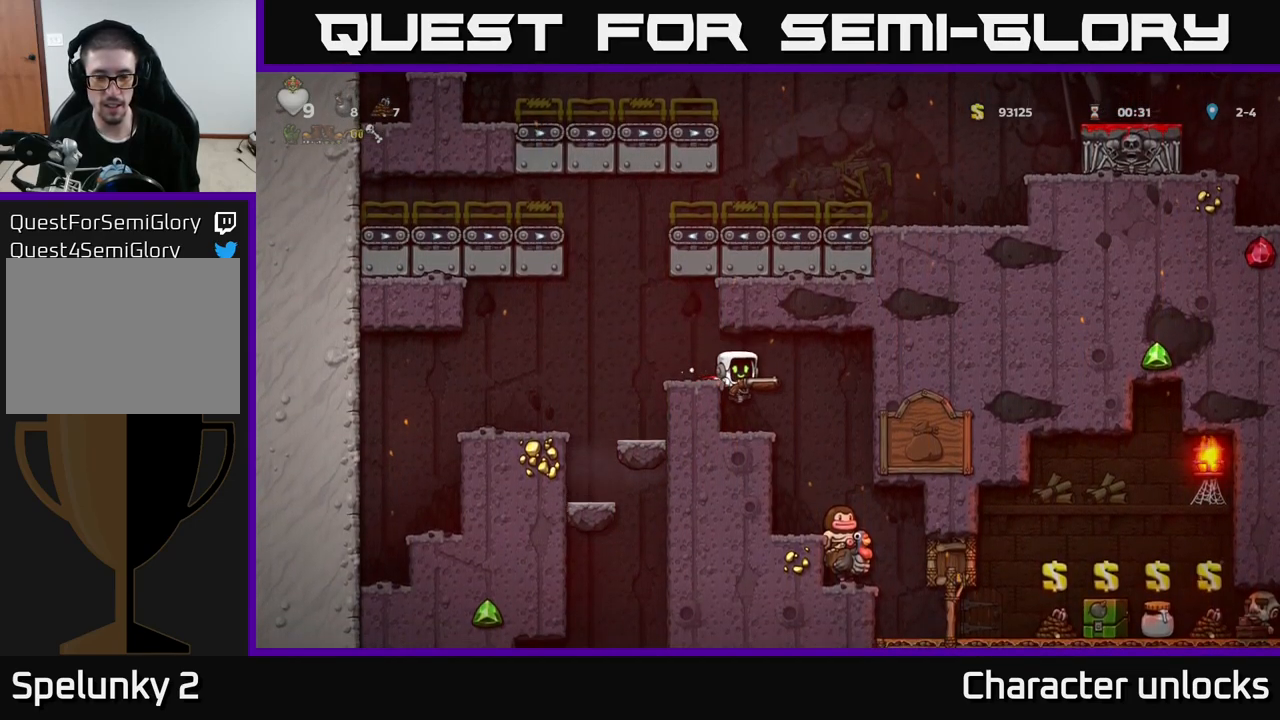
{"buttons": [], "left_stick": "center", "events": [[266, "DPAD_RIGHT", "down"], [433, "DPAD_RIGHT", "up"]]}
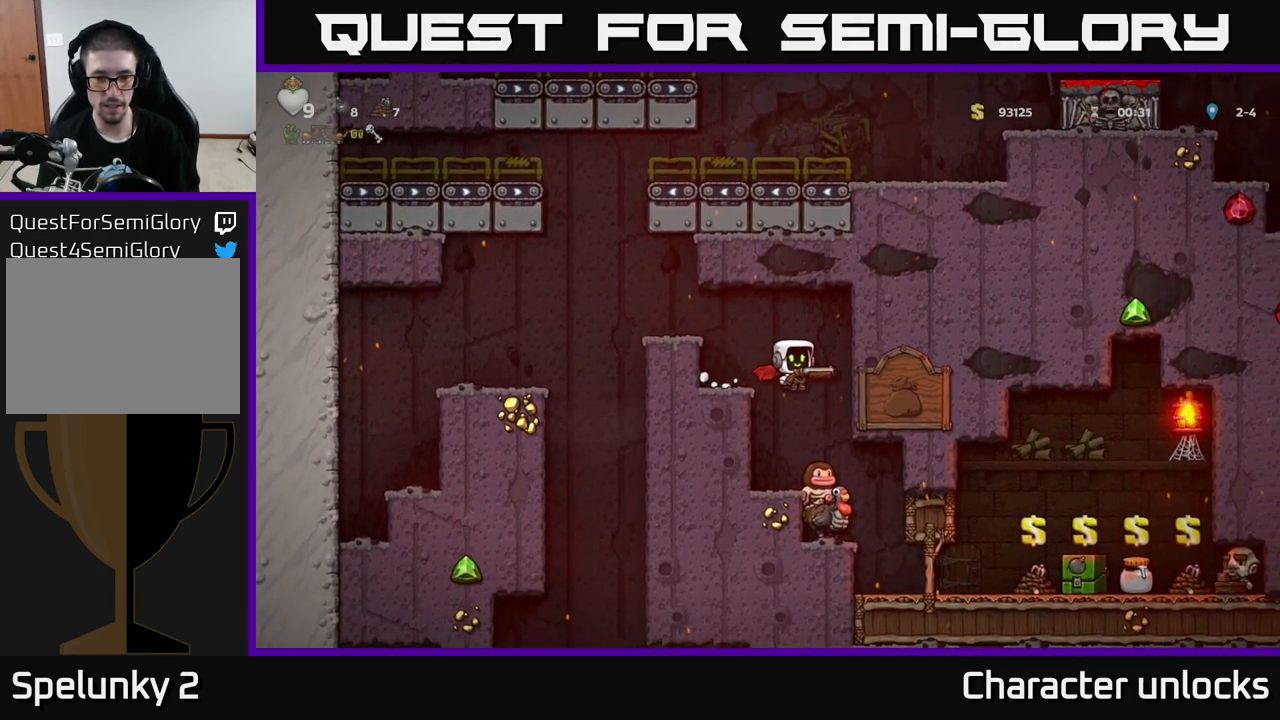
{"buttons": ["DPAD_LEFT"], "left_stick": "center", "events": [[366, "DPAD_LEFT", "down"]]}
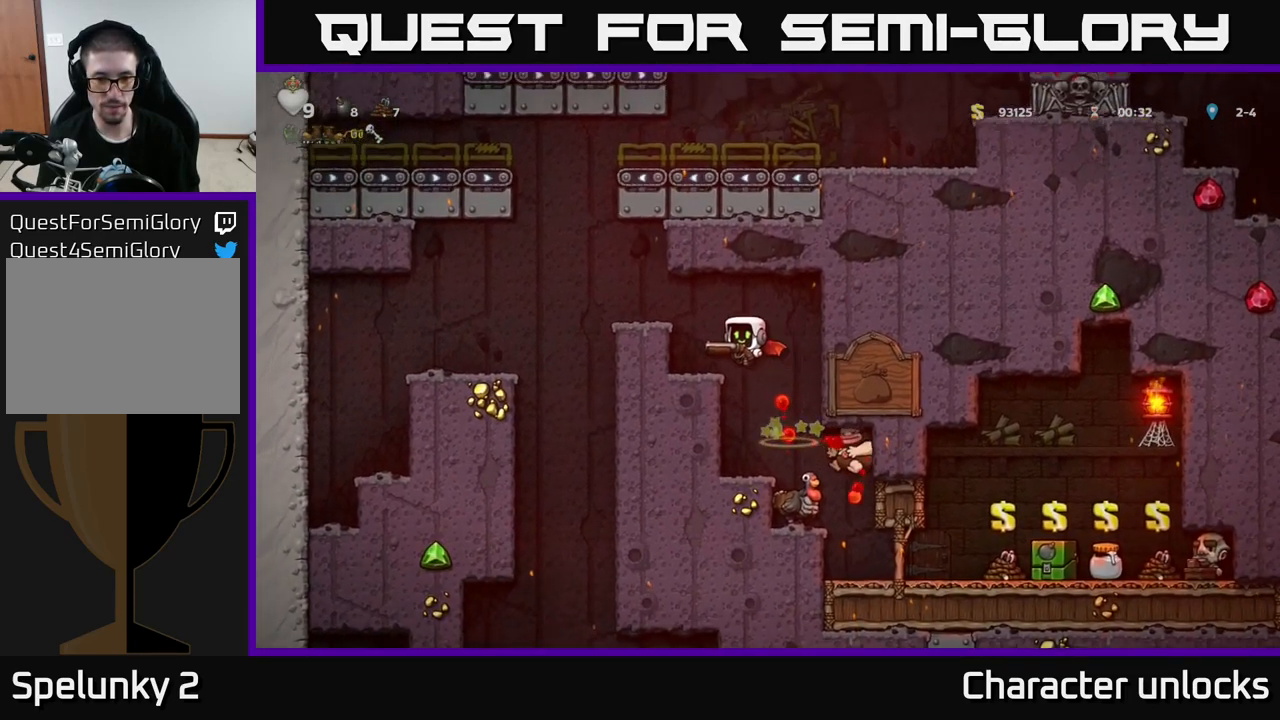
{"buttons": ["DPAD_DOWN"], "left_stick": "center", "events": [[50, "DPAD_LEFT", "up"], [433, "DPAD_DOWN", "down"]]}
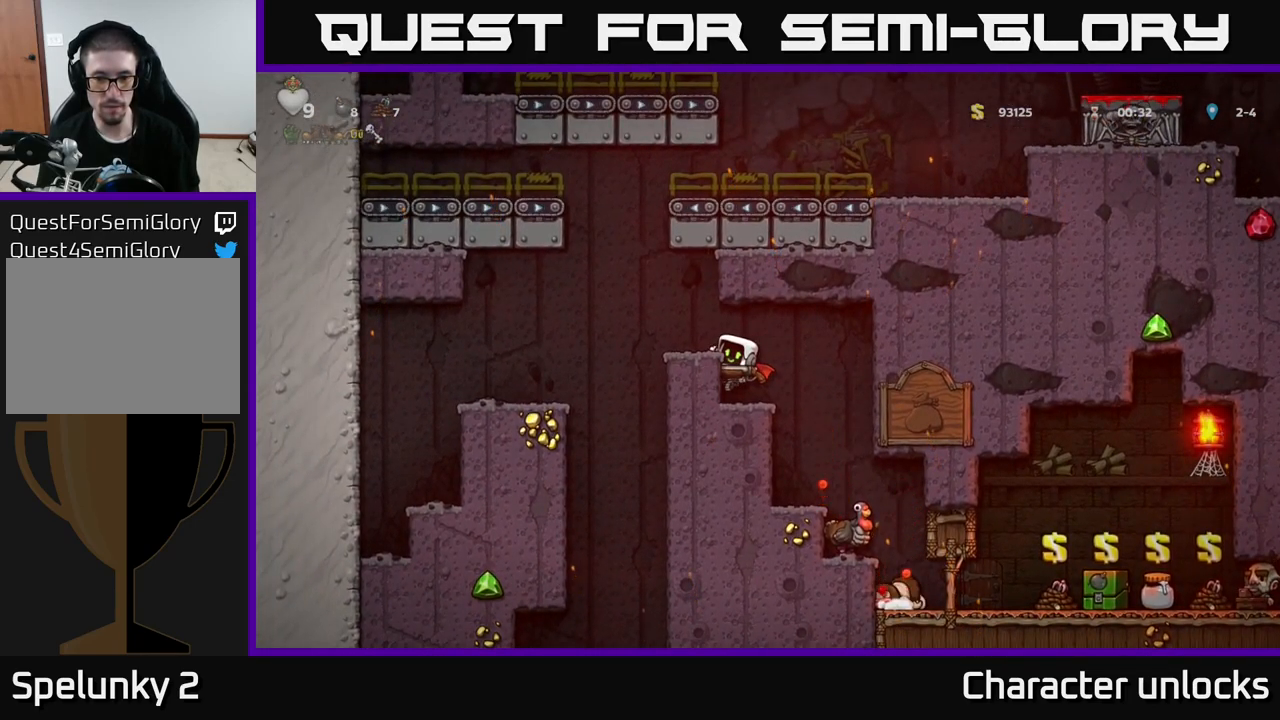
{"buttons": [], "left_stick": "center", "events": [[16, "A", "down"], [83, "A", "up"], [383, "X", "down"], [450, "X", "up"], [500, "DPAD_DOWN", "up"]]}
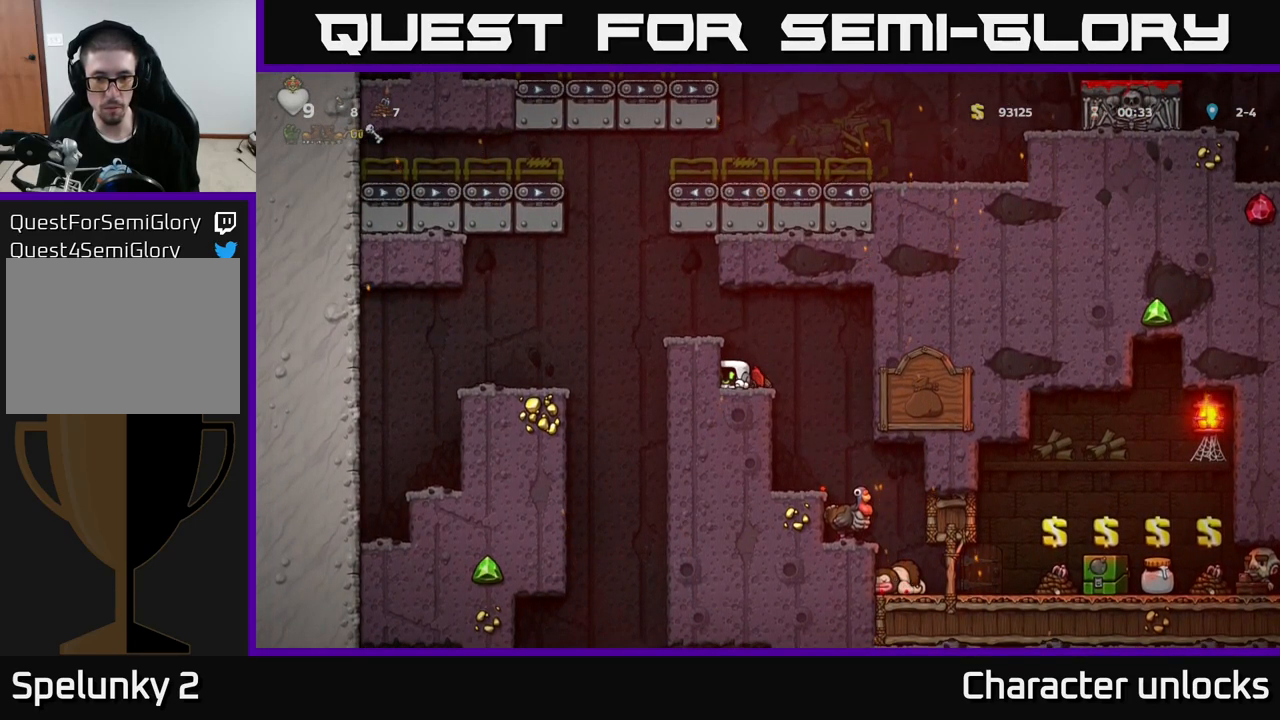
{"buttons": [], "left_stick": "center", "events": [[16, "DPAD_RIGHT", "down"], [233, "DPAD_RIGHT", "up"]]}
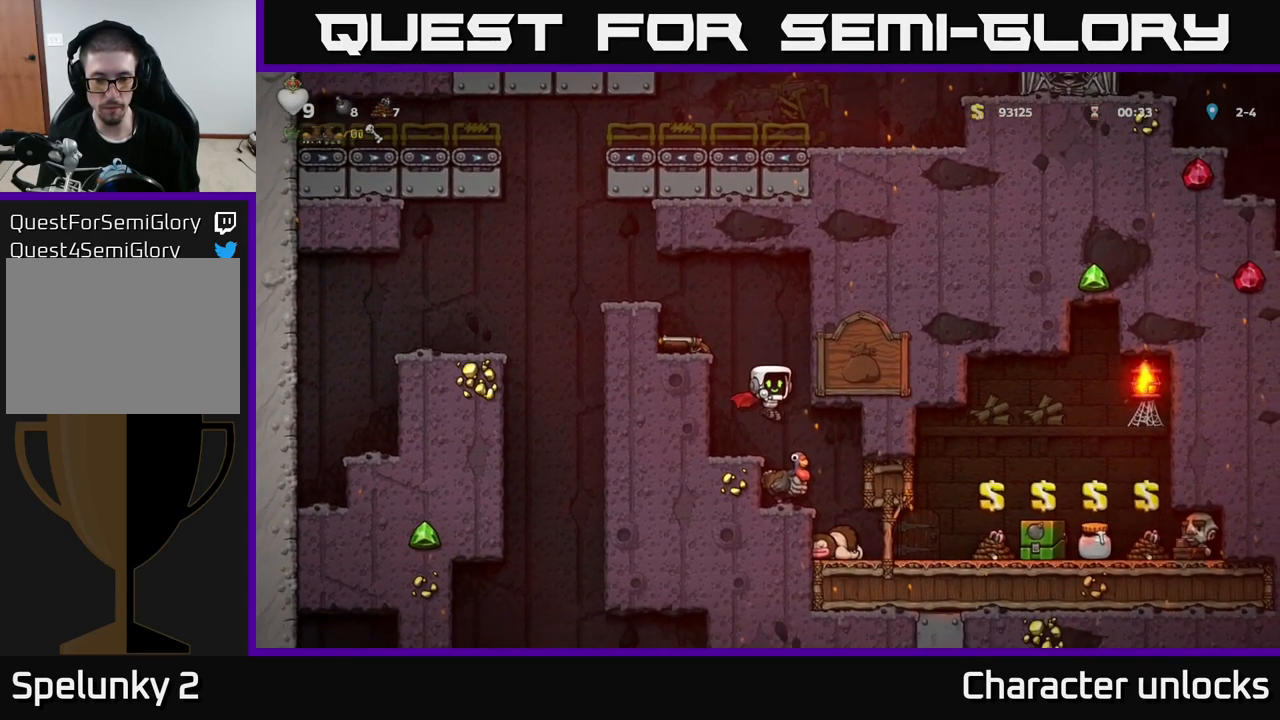
{"buttons": [], "left_stick": "center", "events": [[133, "DPAD_LEFT", "down"], [233, "DPAD_LEFT", "up"]]}
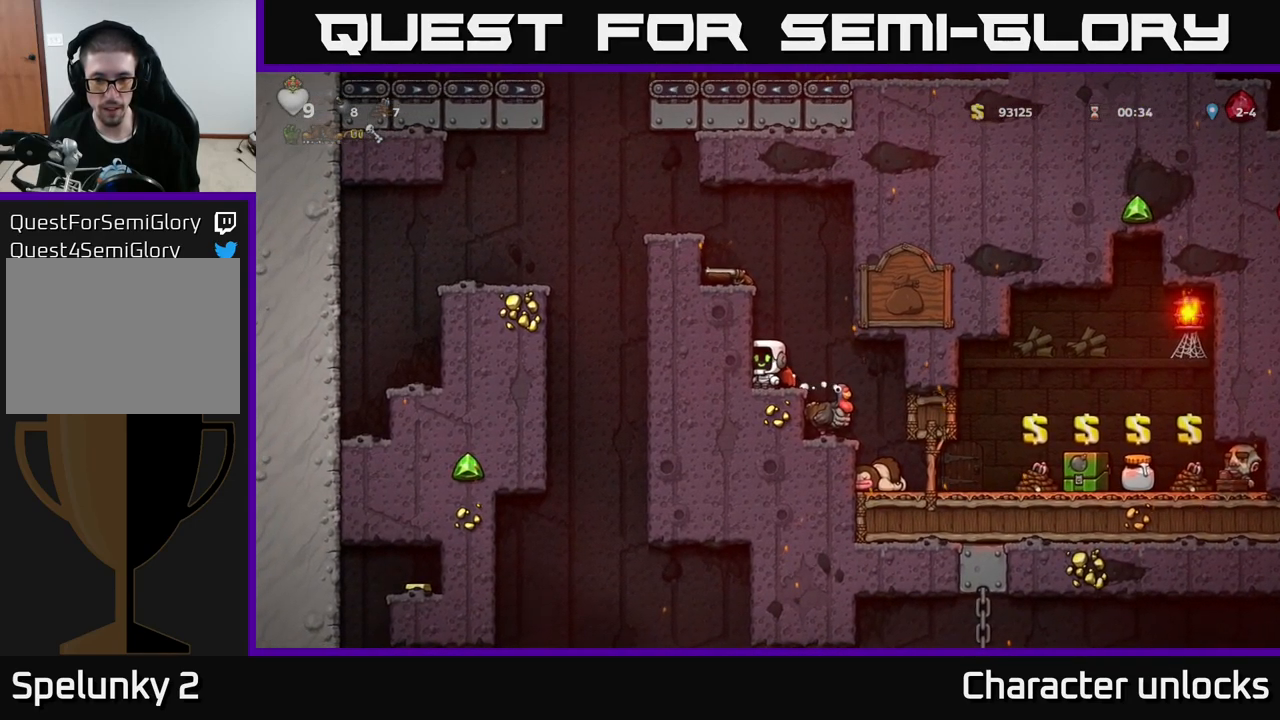
{"buttons": [], "left_stick": "center", "events": [[50, "DPAD_RIGHT", "down"], [316, "DPAD_RIGHT", "up"]]}
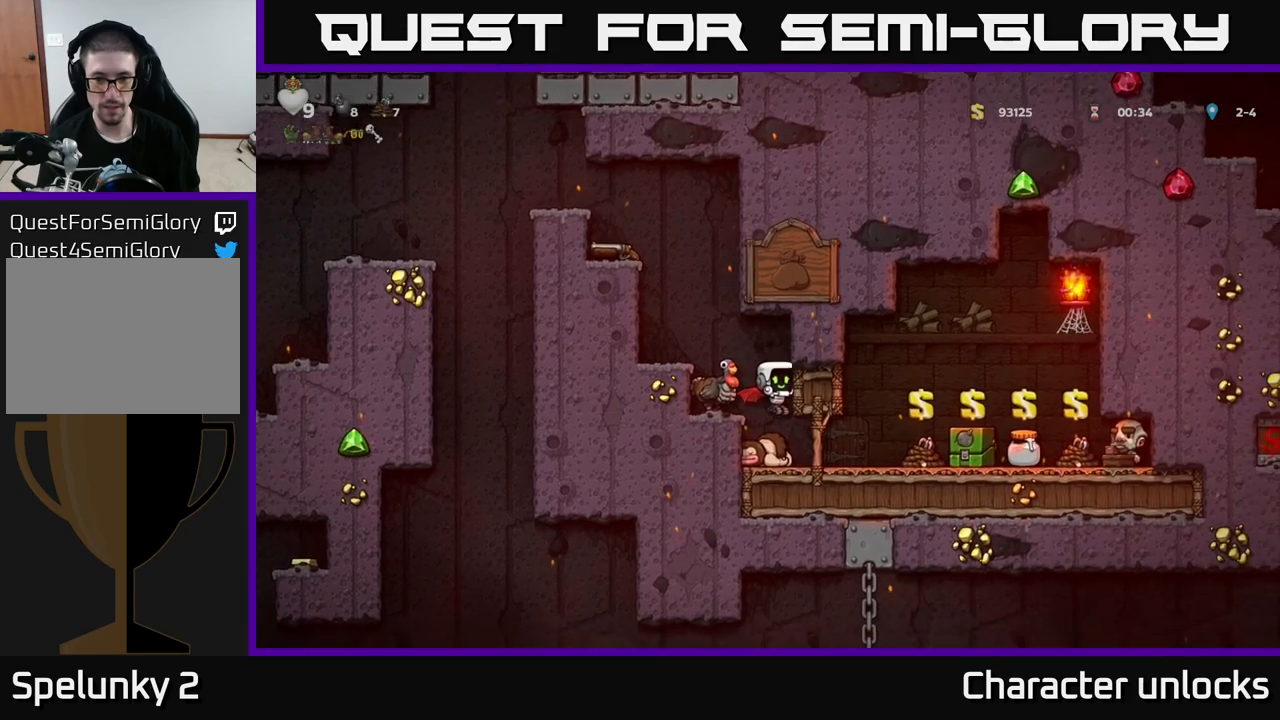
{"buttons": ["A", "DPAD_LEFT"], "left_stick": "center", "events": [[67, "DPAD_DOWN", "down"], [183, "X", "down"], [300, "DPAD_DOWN", "up"], [317, "X", "up"], [367, "A", "down"], [450, "DPAD_LEFT", "down"]]}
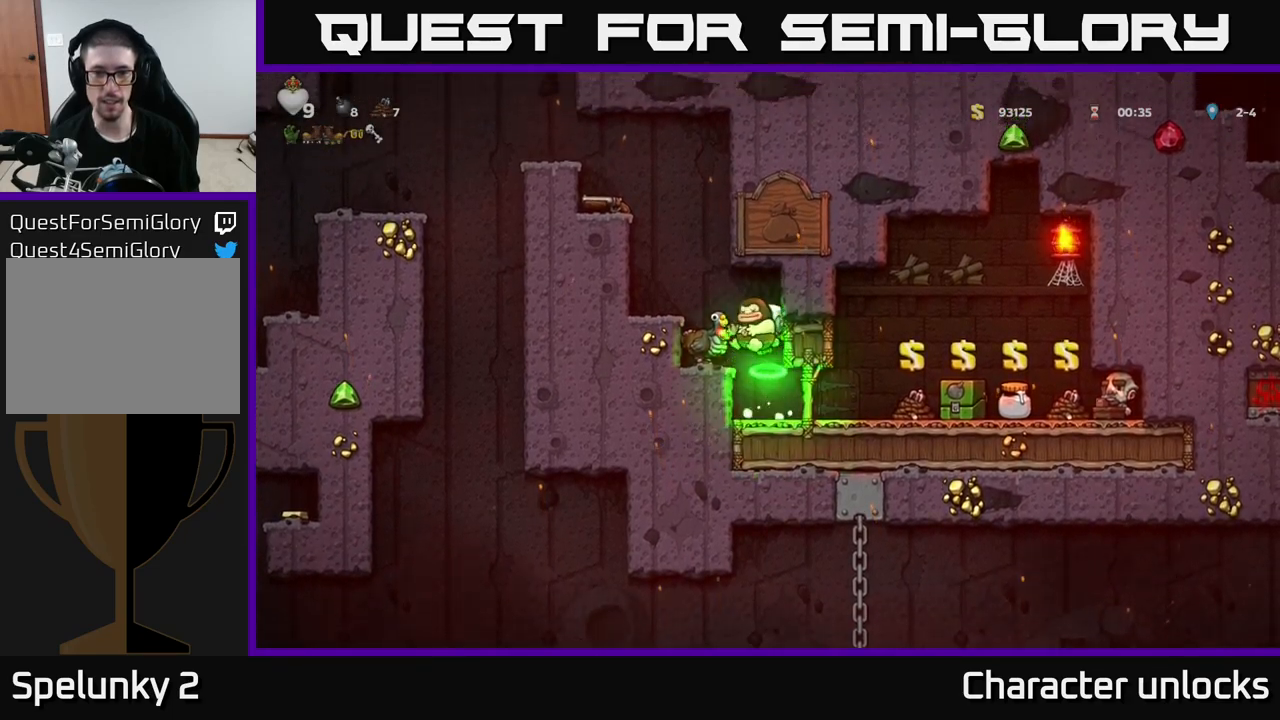
{"buttons": ["A"], "left_stick": "center", "events": [[33, "DPAD_LEFT", "up"], [83, "A", "up"], [483, "A", "down"]]}
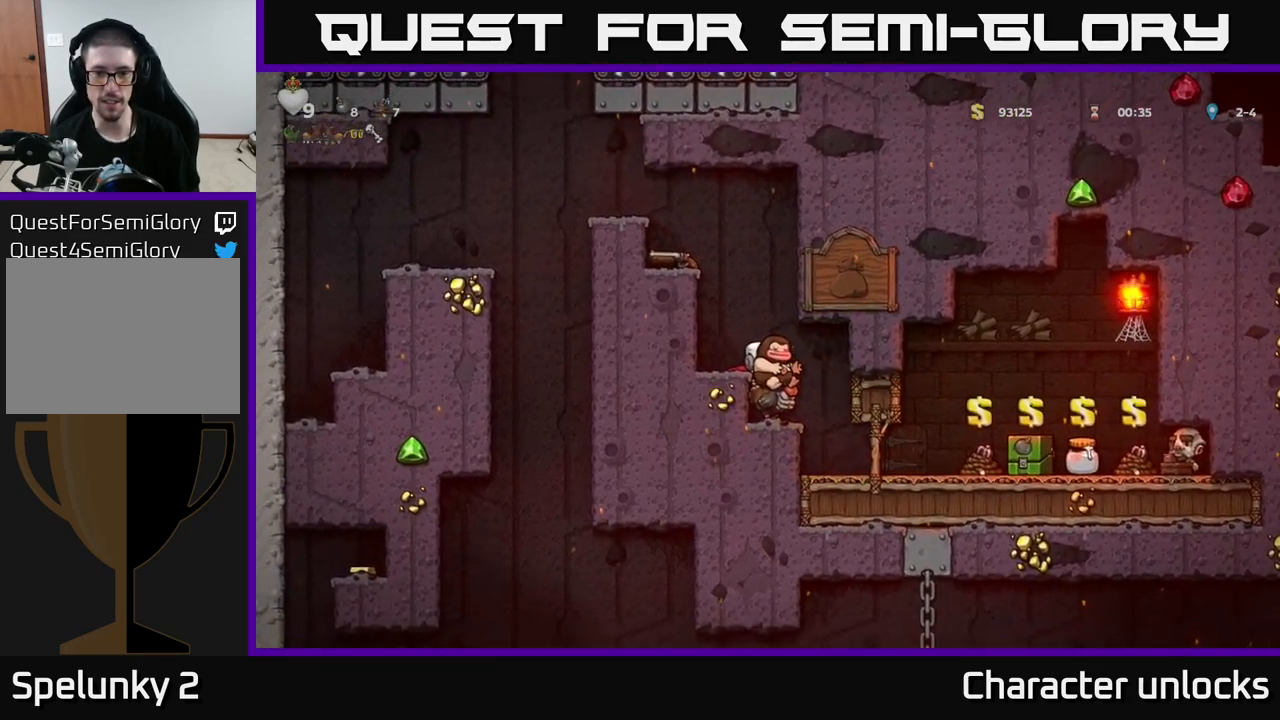
{"buttons": ["DPAD_LEFT"], "left_stick": "center", "events": [[150, "A", "up"], [217, "A", "down"], [300, "DPAD_LEFT", "down"], [450, "A", "up"]]}
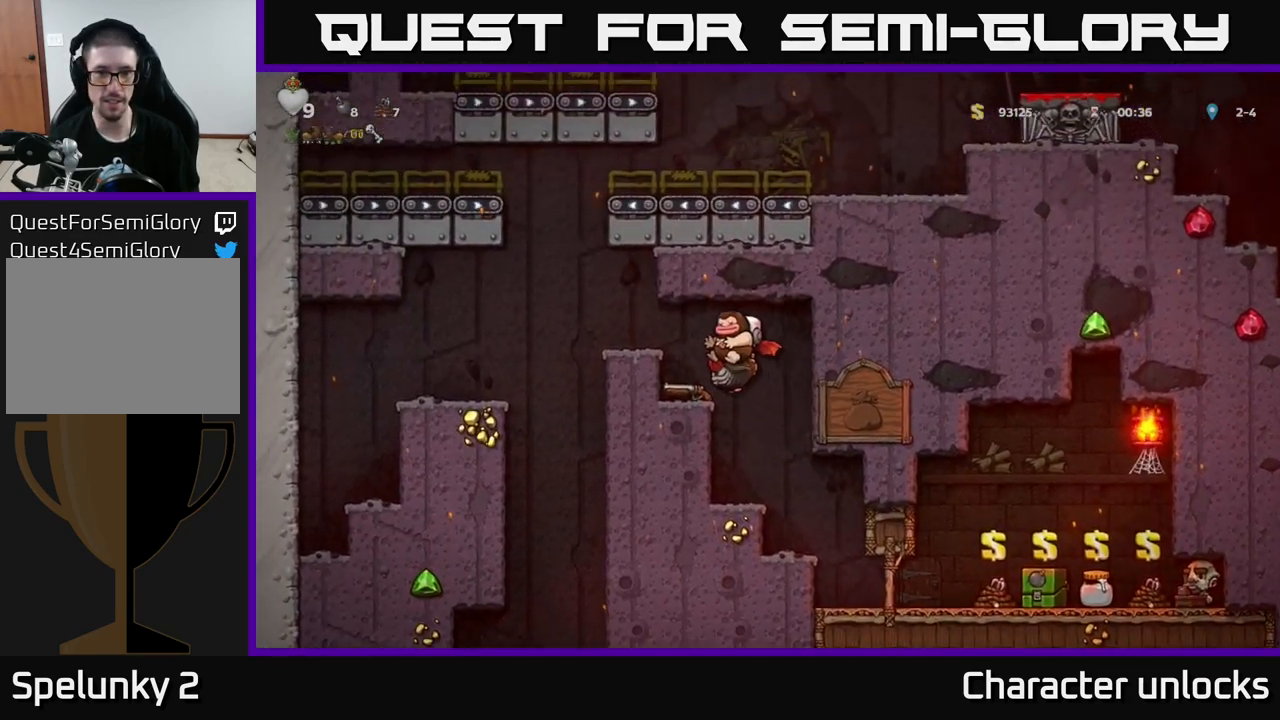
{"buttons": ["DPAD_LEFT"], "left_stick": "center", "events": [[33, "DPAD_LEFT", "up"], [300, "A", "down"], [417, "DPAD_LEFT", "down"], [467, "A", "up"]]}
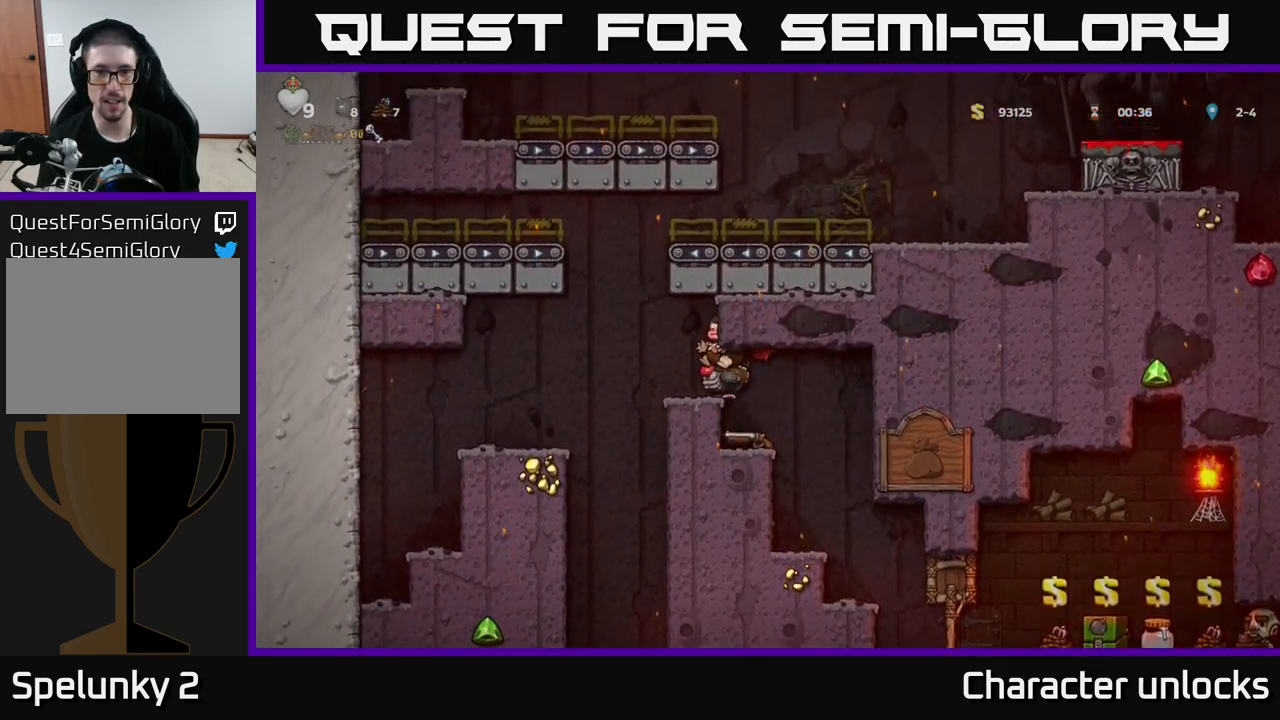
{"buttons": ["A", "DPAD_LEFT"], "left_stick": "center", "events": [[33, "DPAD_LEFT", "up"], [367, "DPAD_LEFT", "down"], [500, "A", "down"]]}
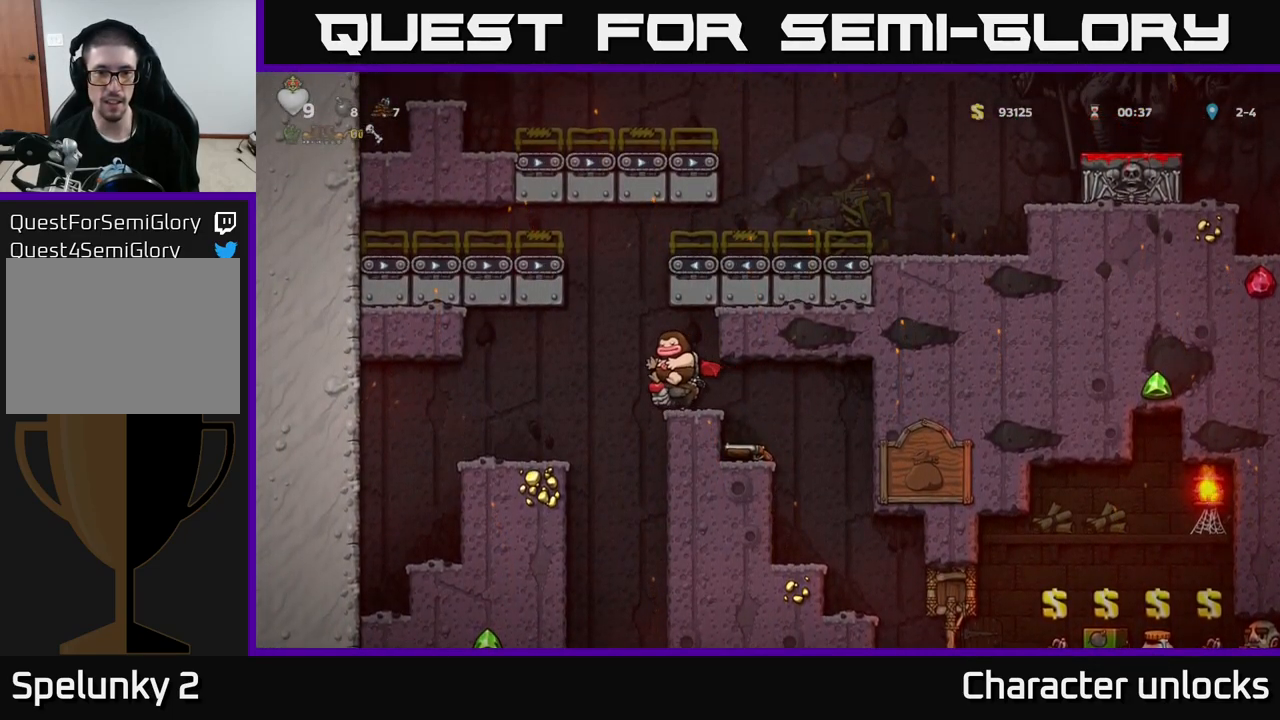
{"buttons": ["A", "DPAD_RIGHT"], "left_stick": "center", "events": [[83, "DPAD_LEFT", "up"], [200, "A", "up"], [217, "DPAD_RIGHT", "down"], [267, "A", "down"], [400, "A", "up"], [467, "A", "down"]]}
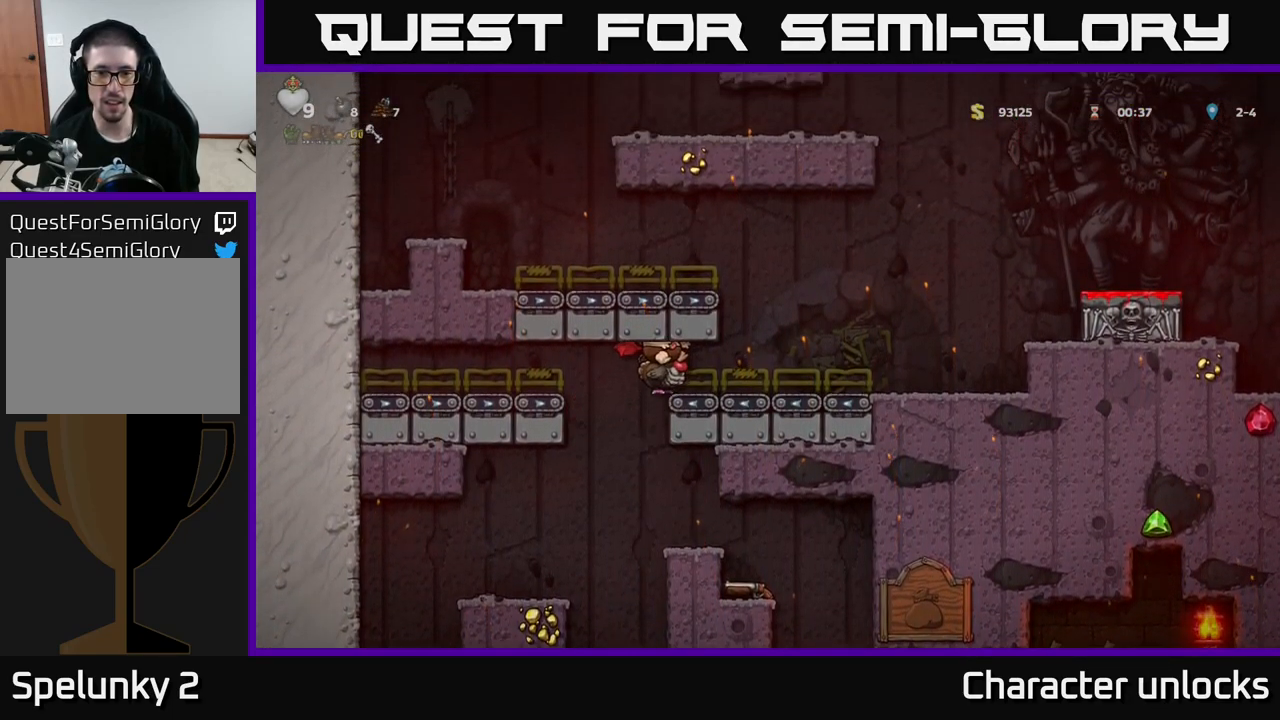
{"buttons": ["A", "DPAD_RIGHT"], "left_stick": "center", "events": [[150, "A", "up"], [417, "A", "down"]]}
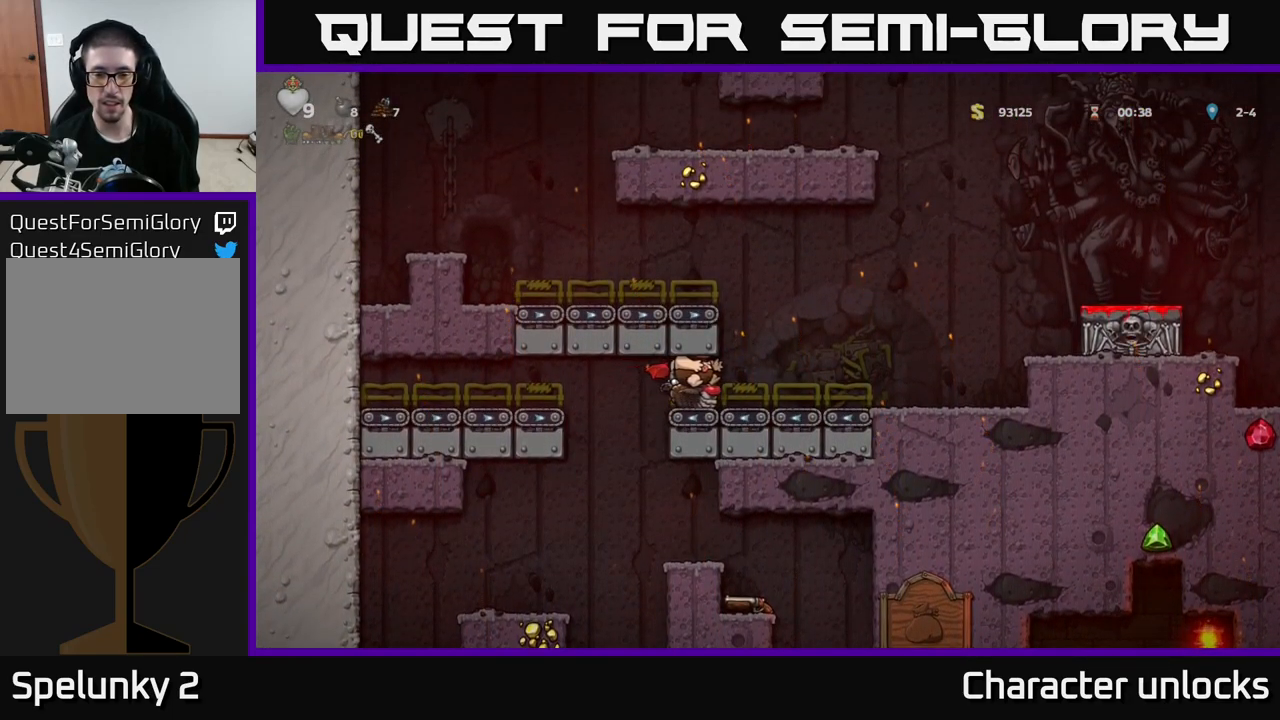
{"buttons": ["DPAD_RIGHT"], "left_stick": "center", "events": [[50, "A", "up"]]}
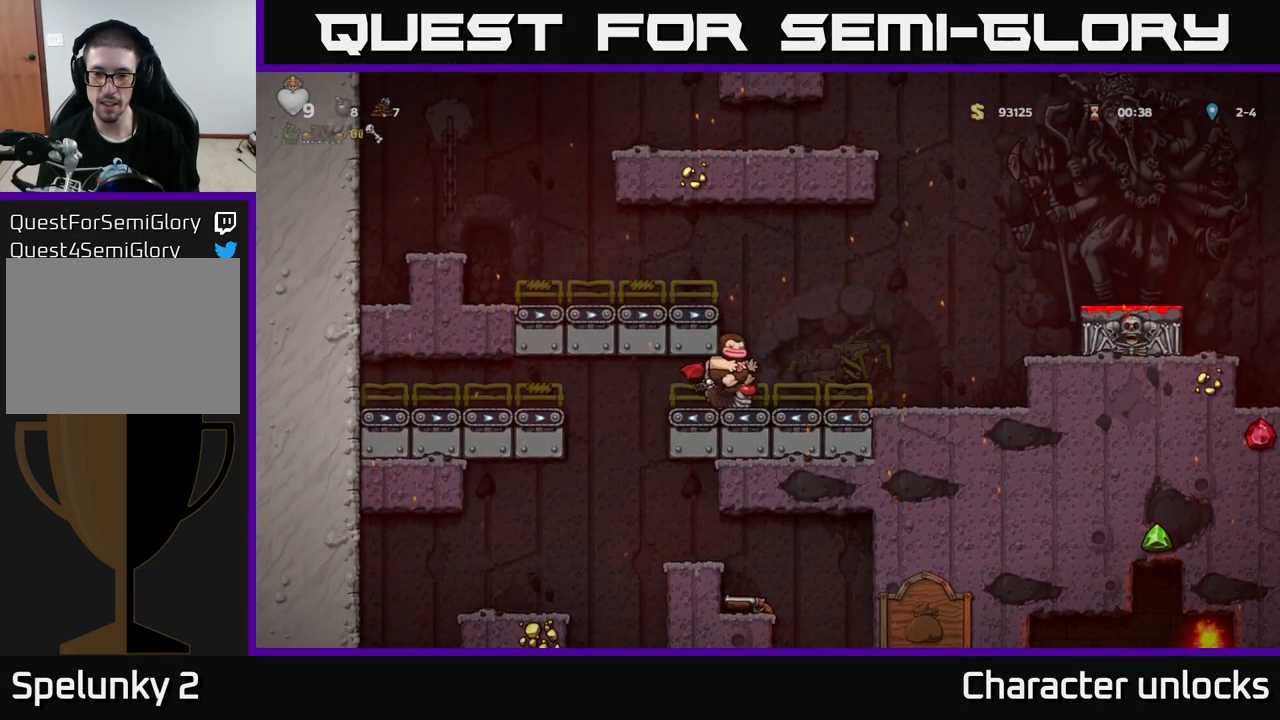
{"buttons": ["DPAD_RIGHT"], "left_stick": "center", "events": [[300, "A", "down"], [433, "A", "up"]]}
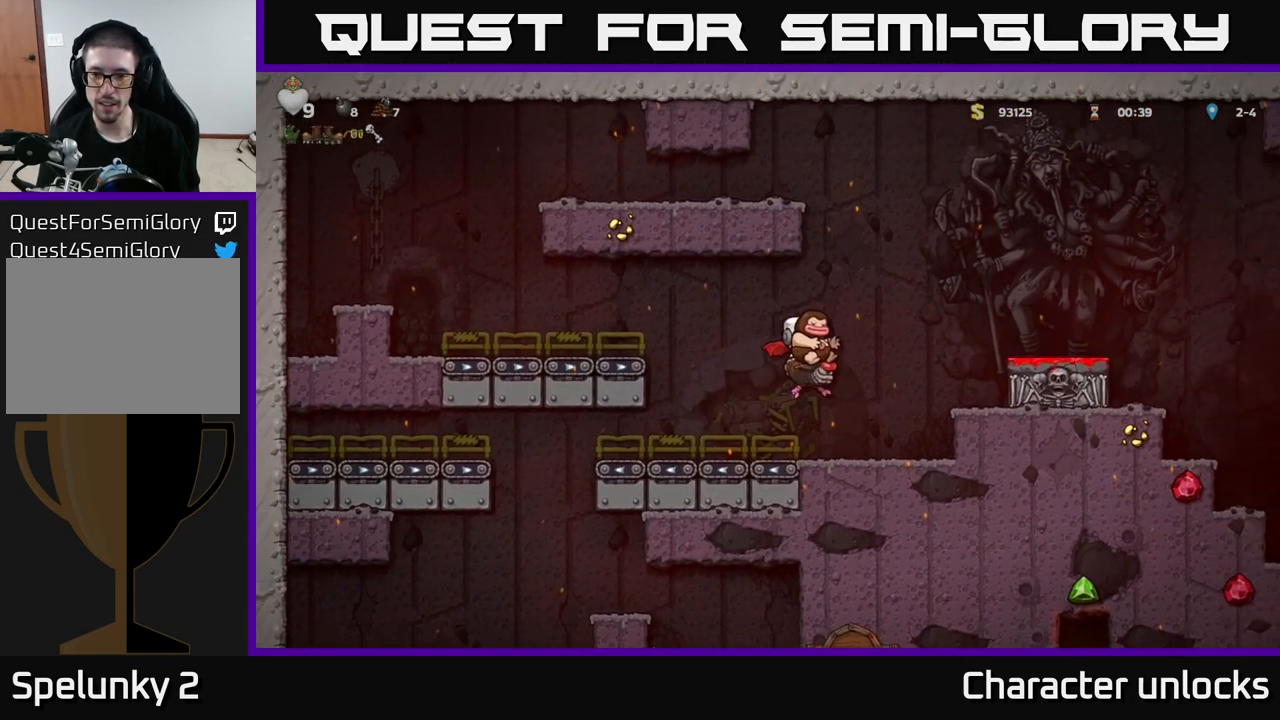
{"buttons": [], "left_stick": "center", "events": [[300, "DPAD_RIGHT", "up"], [350, "A", "down"], [484, "A", "up"]]}
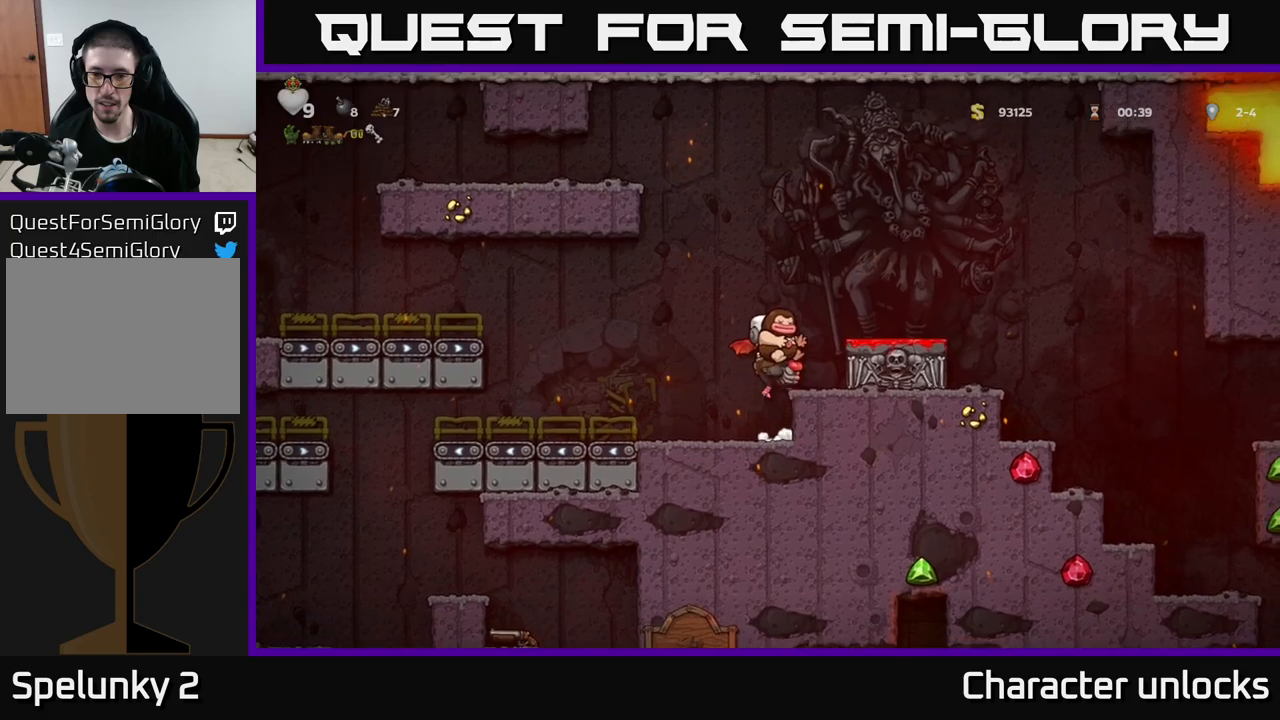
{"buttons": ["A", "DPAD_DOWN"], "left_stick": "center", "events": [[117, "DPAD_RIGHT", "down"], [184, "DPAD_RIGHT", "up"], [334, "DPAD_DOWN", "down"], [384, "A", "down"]]}
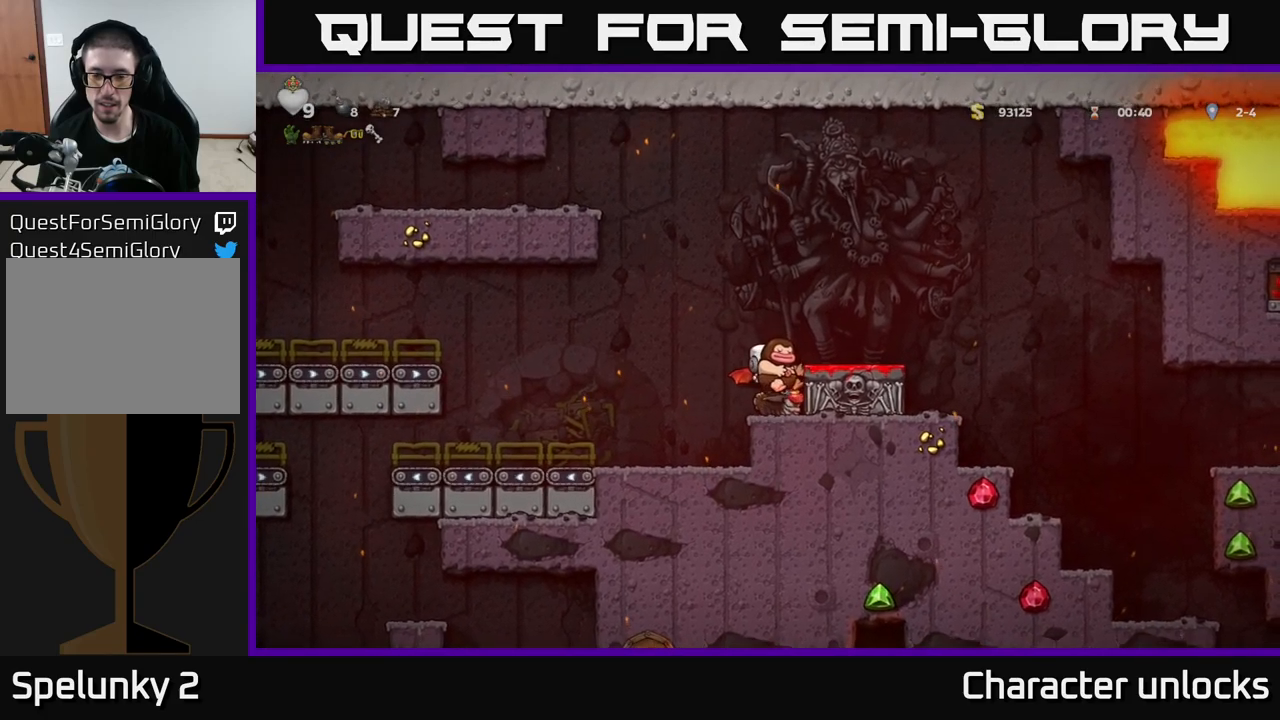
{"buttons": [], "left_stick": "center", "events": [[17, "A", "up"], [84, "DPAD_DOWN", "up"], [200, "A", "down"], [334, "A", "up"], [350, "DPAD_RIGHT", "down"], [434, "DPAD_RIGHT", "up"]]}
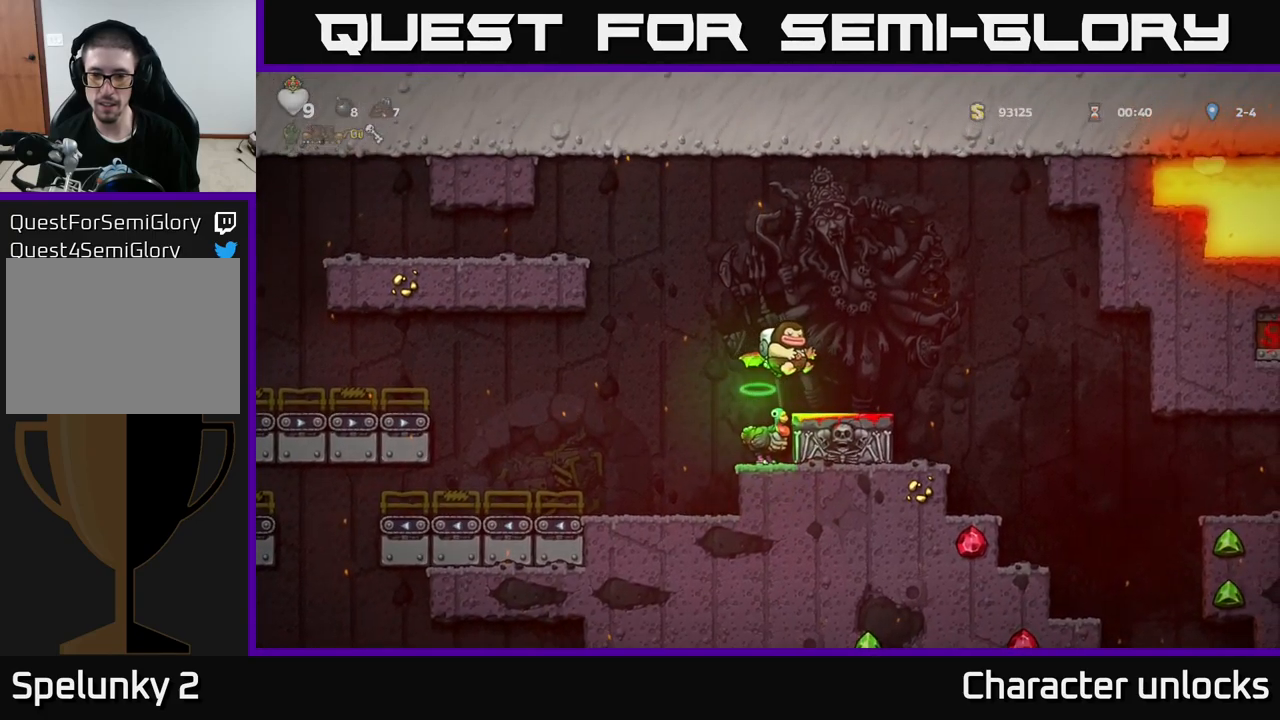
{"buttons": ["DPAD_LEFT"], "left_stick": "center", "events": [[84, "DPAD_DOWN", "down"], [217, "X", "down"], [317, "DPAD_DOWN", "up"], [317, "X", "up"], [384, "A", "down"], [417, "DPAD_LEFT", "down"], [484, "A", "up"]]}
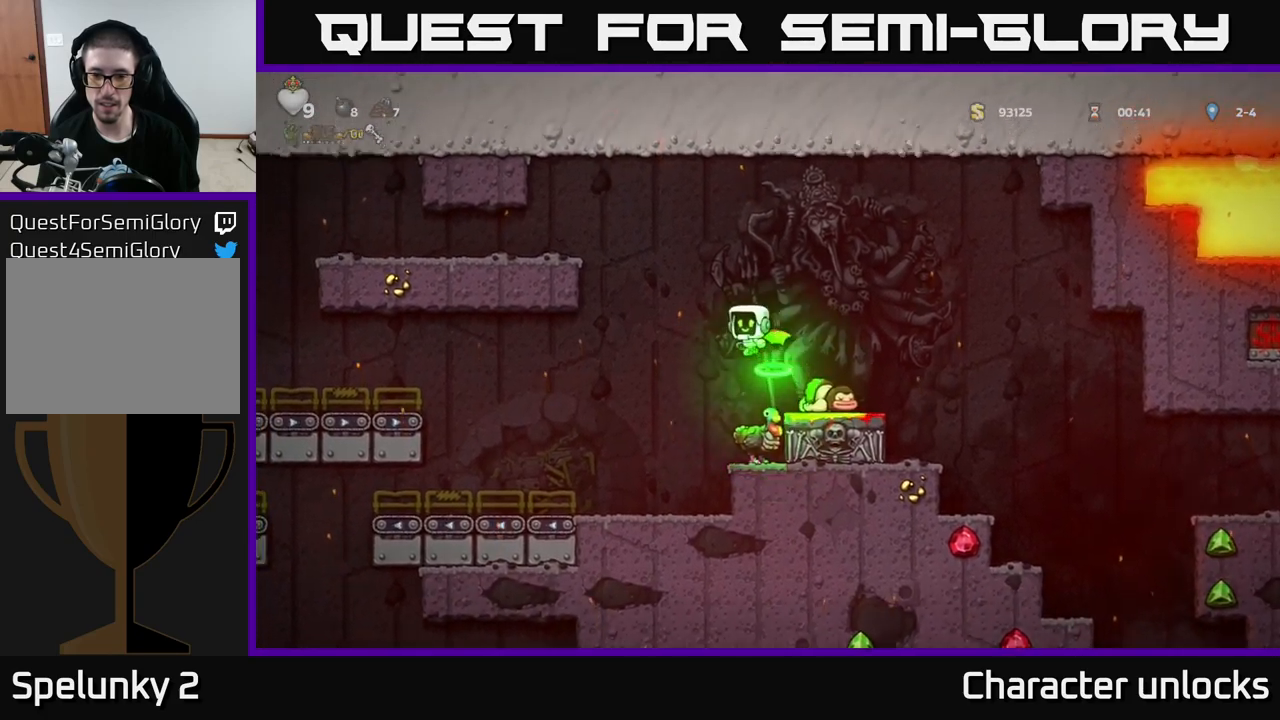
{"buttons": [], "left_stick": "center", "events": [[84, "DPAD_LEFT", "up"]]}